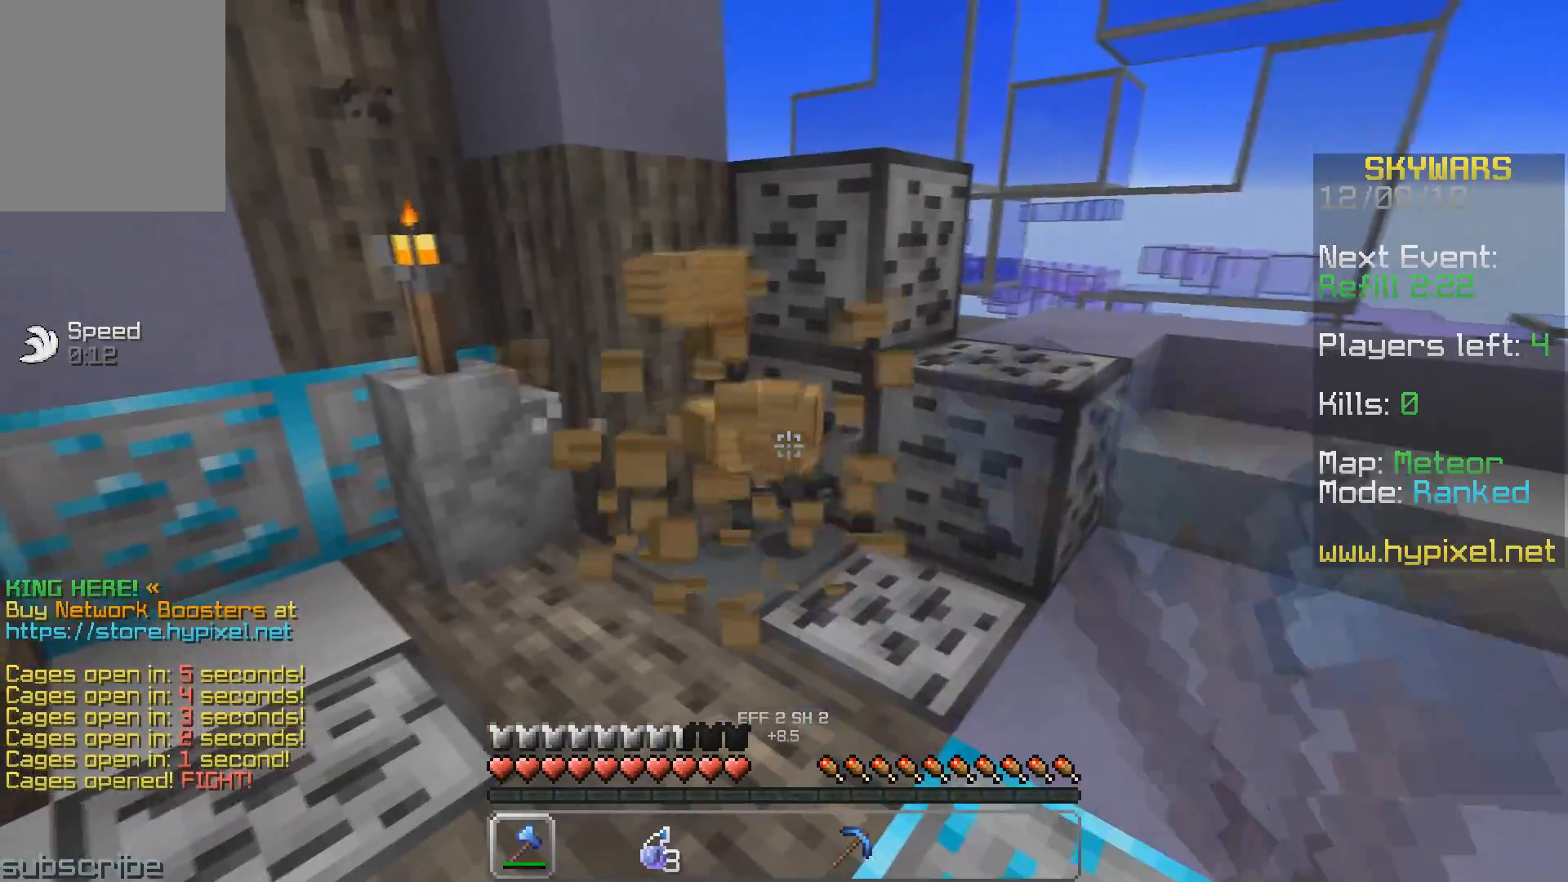
Gameplay with keyboard; each line is a JSON object with the keys held at the frame after it. "events" lists presses ("down") and releases ("up") of "a", "d", "s" and "w" between this image and that frame as [ms after this image, input, new state], when the widget could be followed in between. No other keys are recorded. Mouse input is not recorded.
{"keys": [], "events": []}
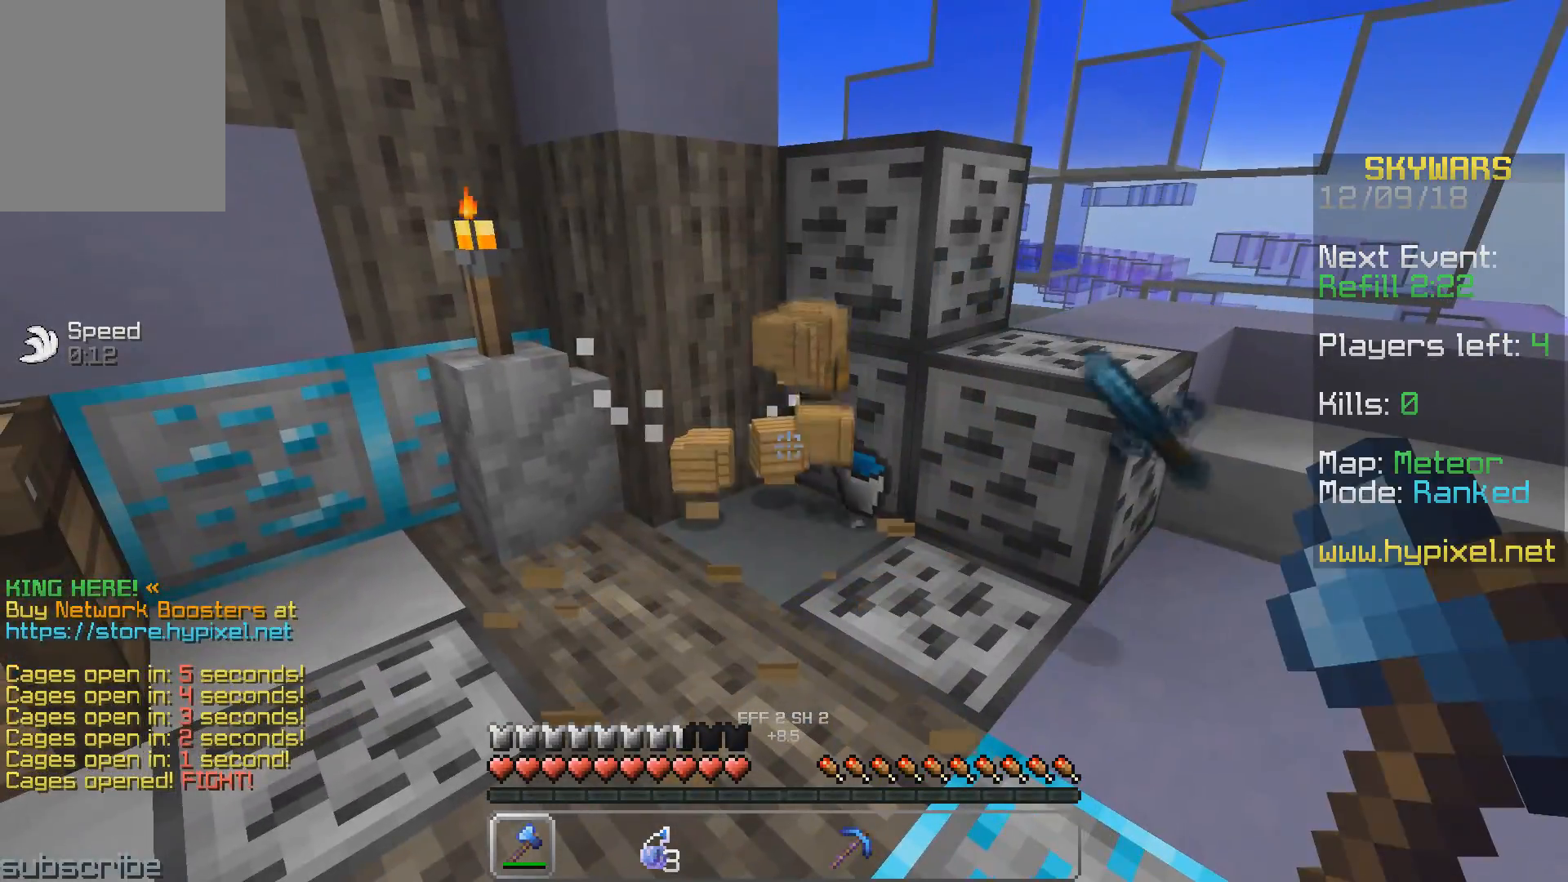
{"keys": [], "events": []}
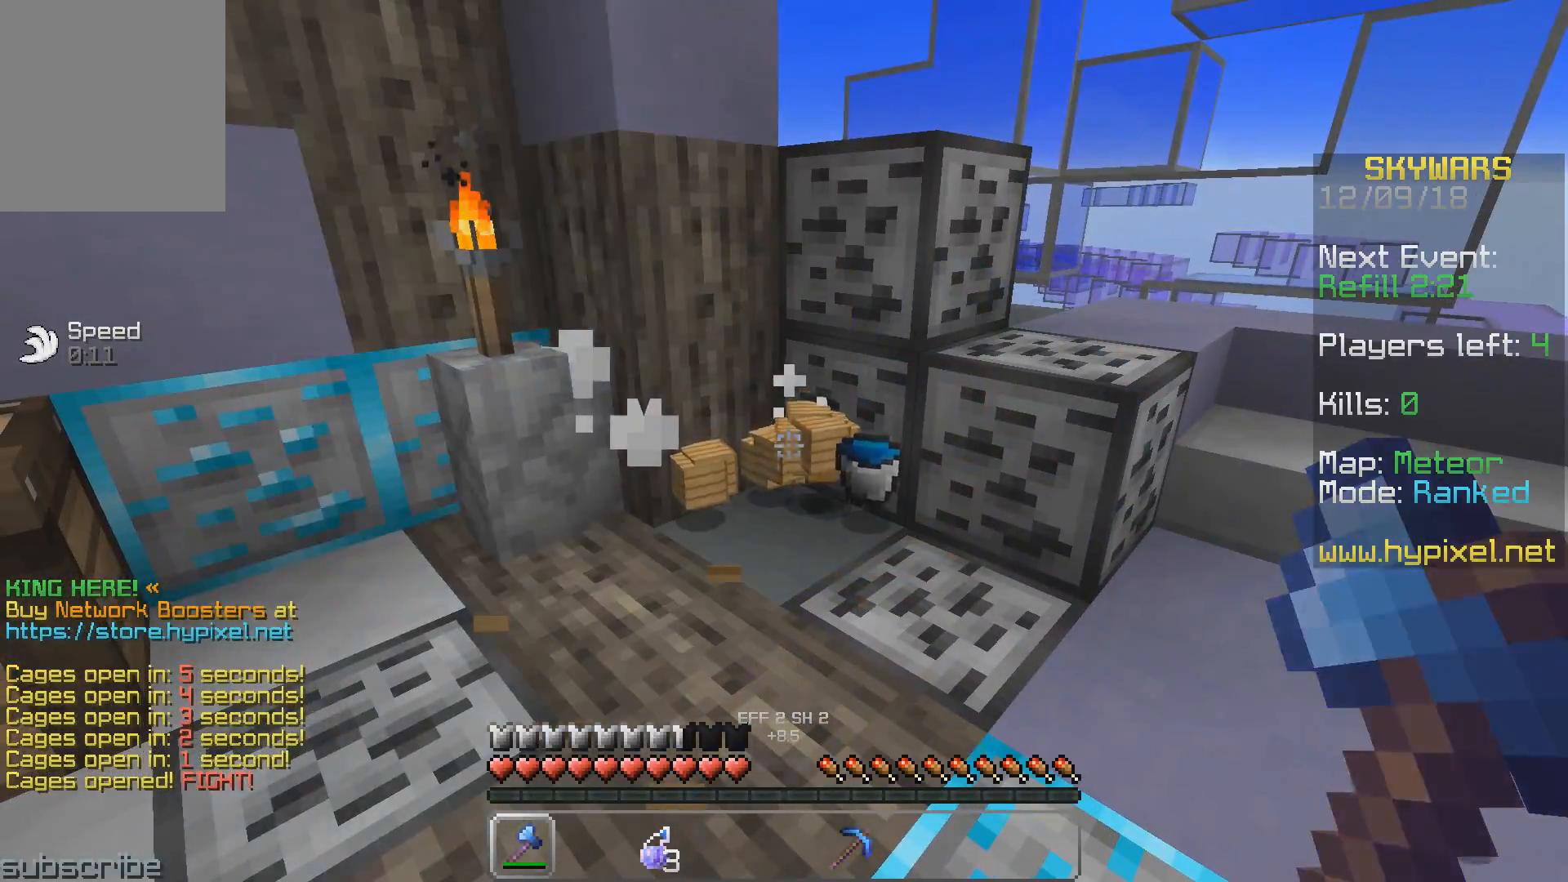
{"keys": ["a", "d", "w"], "events": [[67, "w", "down"], [250, "d", "down"], [367, "a", "down"]]}
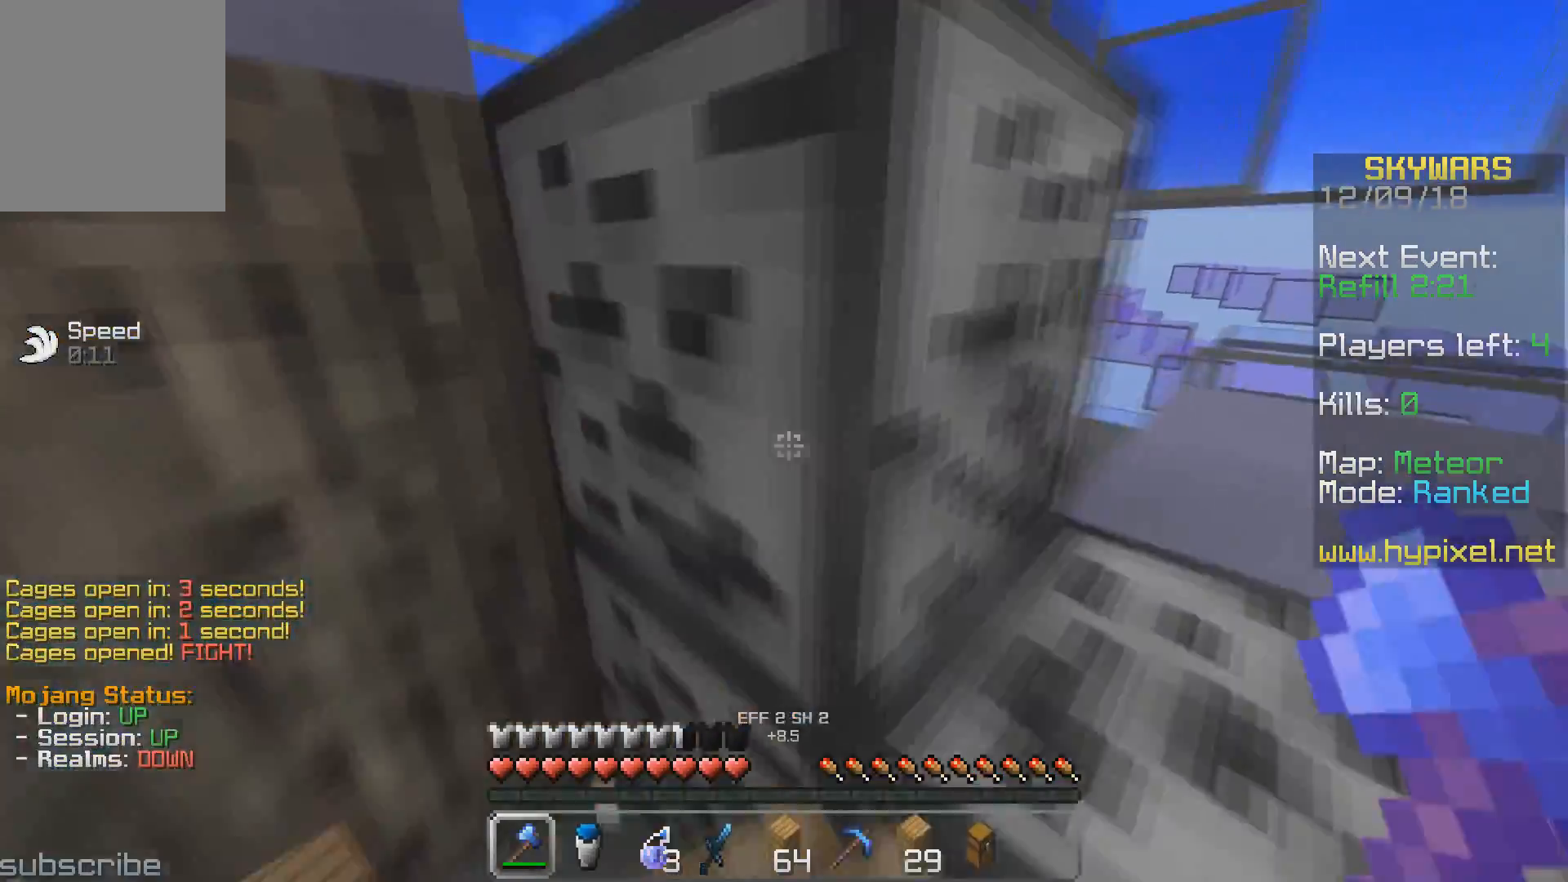
{"keys": ["a", "w"], "events": [[17, "d", "up"], [200, "w", "up"], [267, "a", "up"], [433, "a", "down"], [483, "w", "down"]]}
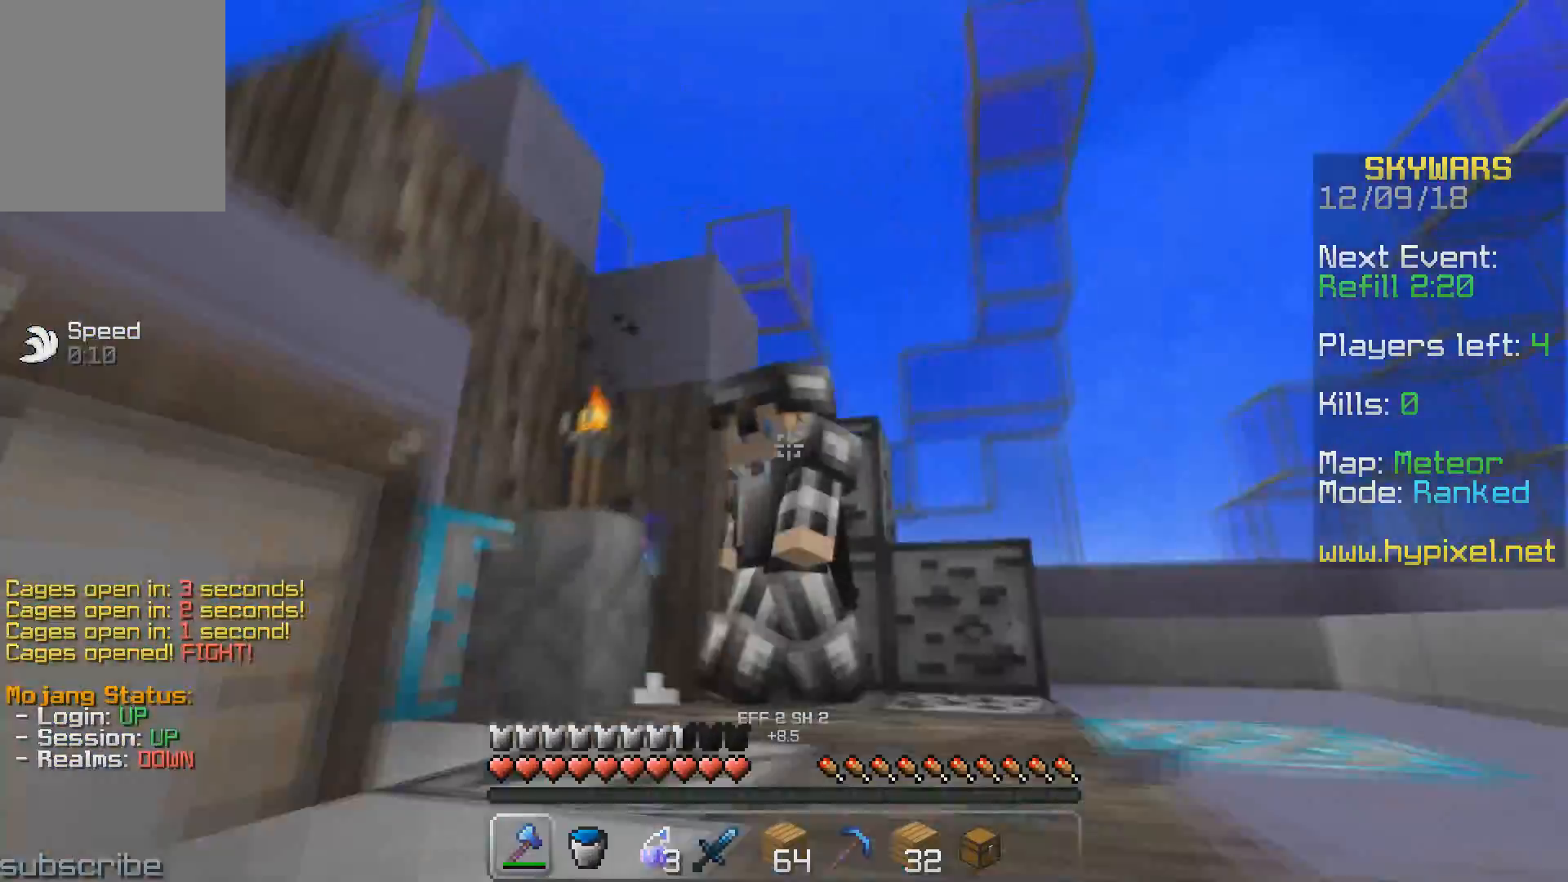
{"keys": ["a", "w"], "events": []}
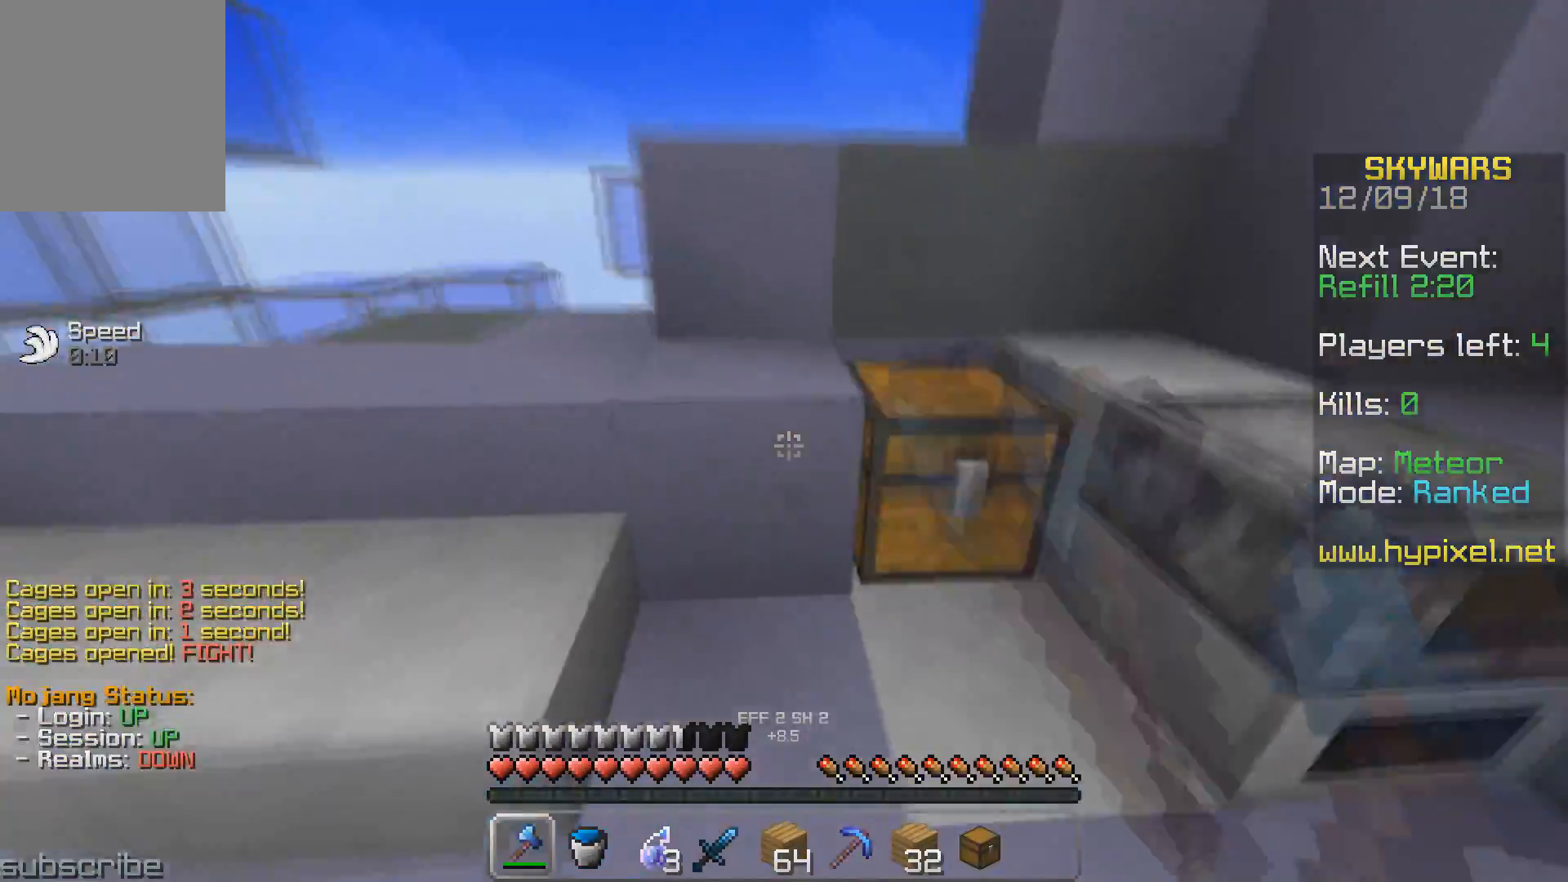
{"keys": ["a", "d"], "events": [[67, "a", "up"], [150, "d", "down"], [283, "a", "down"], [300, "d", "up"], [400, "d", "down"], [417, "a", "up"], [450, "w", "up"], [467, "a", "down"]]}
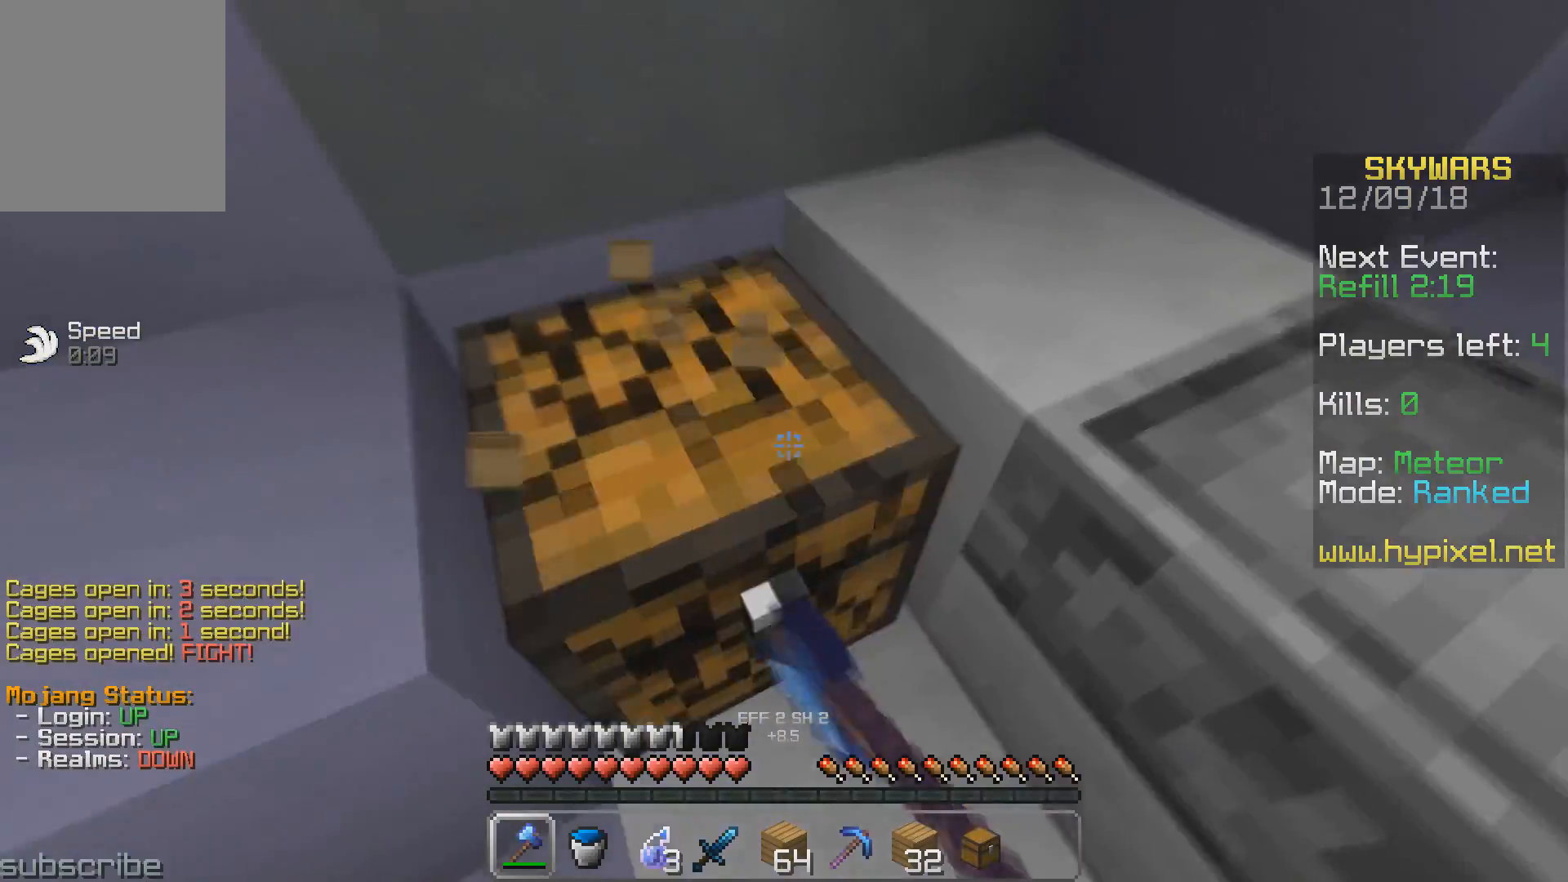
{"keys": ["d", "w"], "events": [[217, "w", "down"], [250, "a", "up"]]}
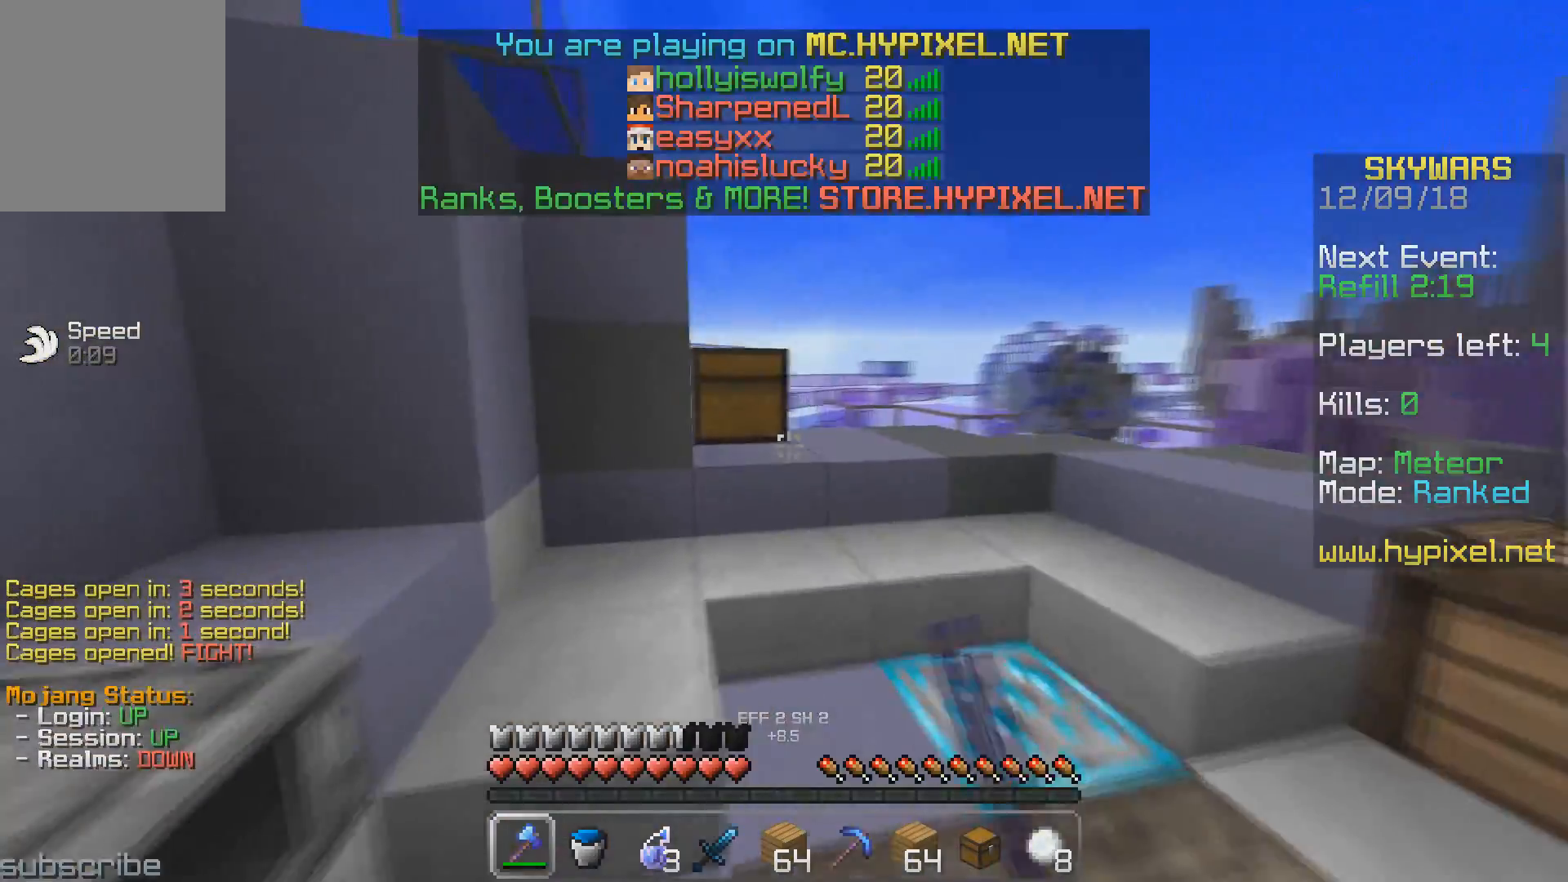
{"keys": ["w"], "events": [[133, "d", "up"]]}
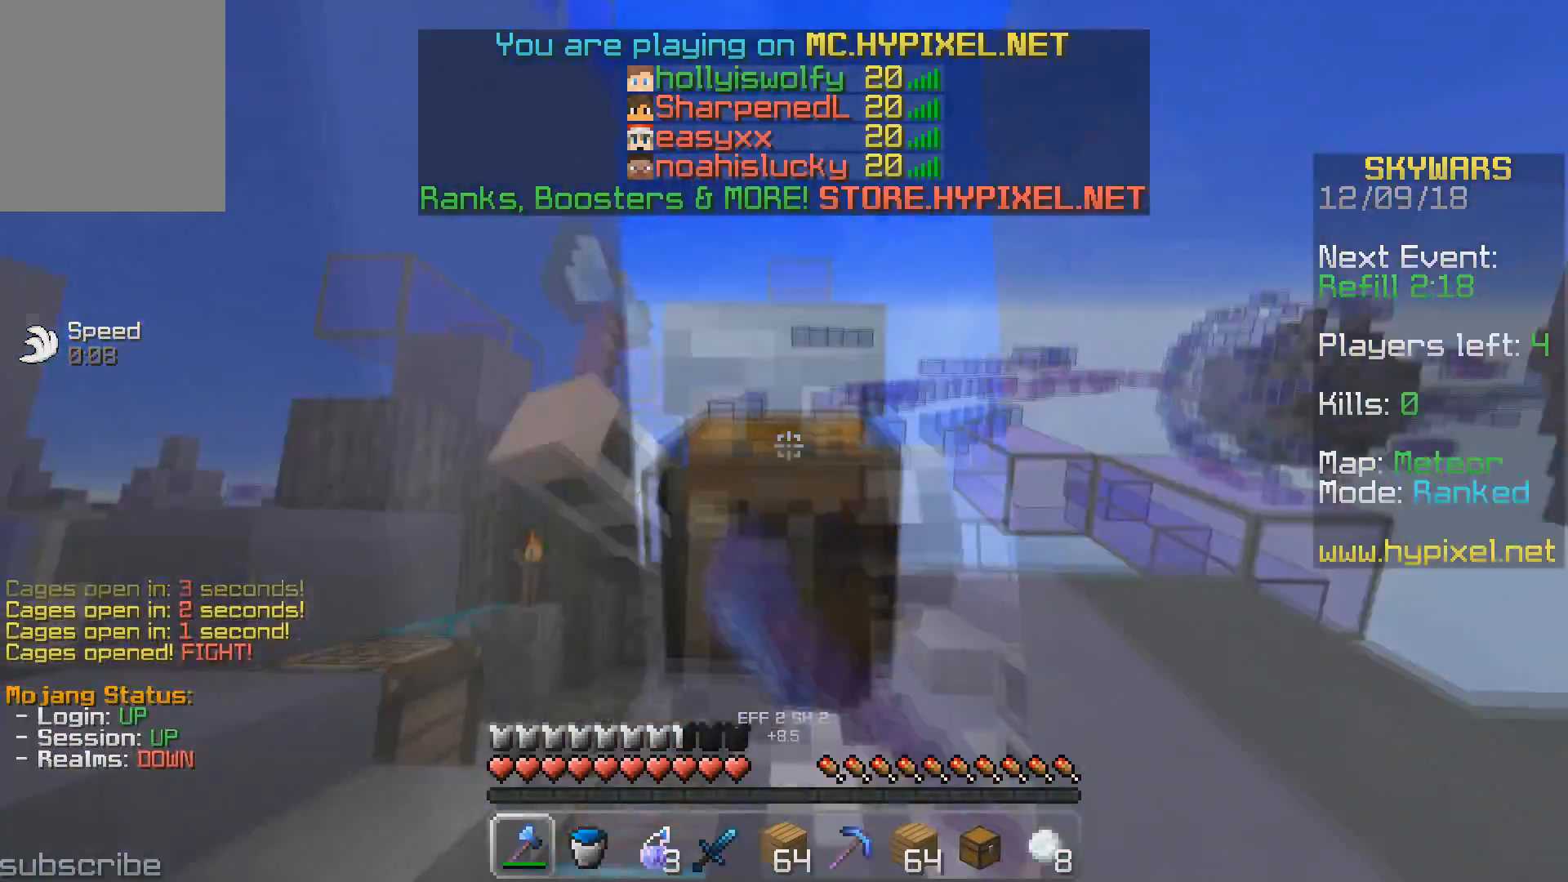
{"keys": ["a", "w"], "events": [[367, "a", "down"]]}